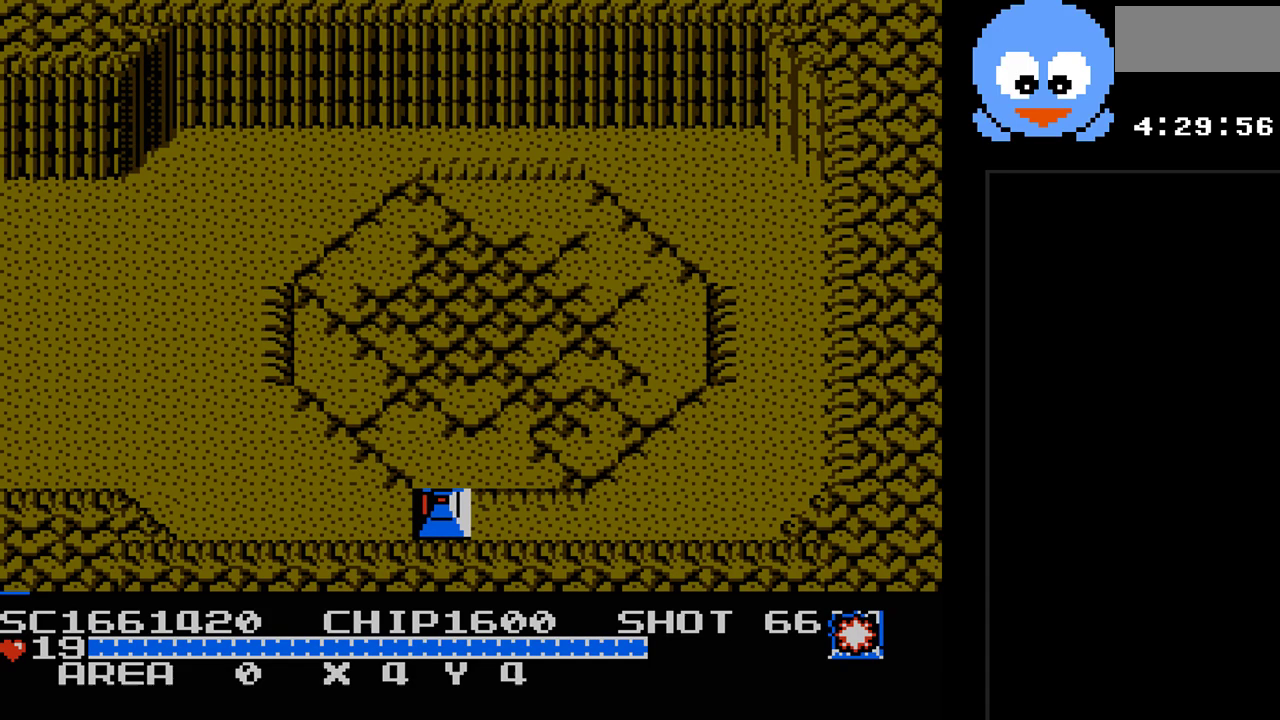
Gameplay with a controller (Nintendo layout); each line is a JSON object with the inputs held at the frame after it. "events" lists button and stick changes between this image and that frame as [ms after this image, input, new state], when the widget could be followed in between. Not read: L3 R3.
{"buttons": ["DPAD_UP"], "events": [[317, "DPAD_UP", "down"]]}
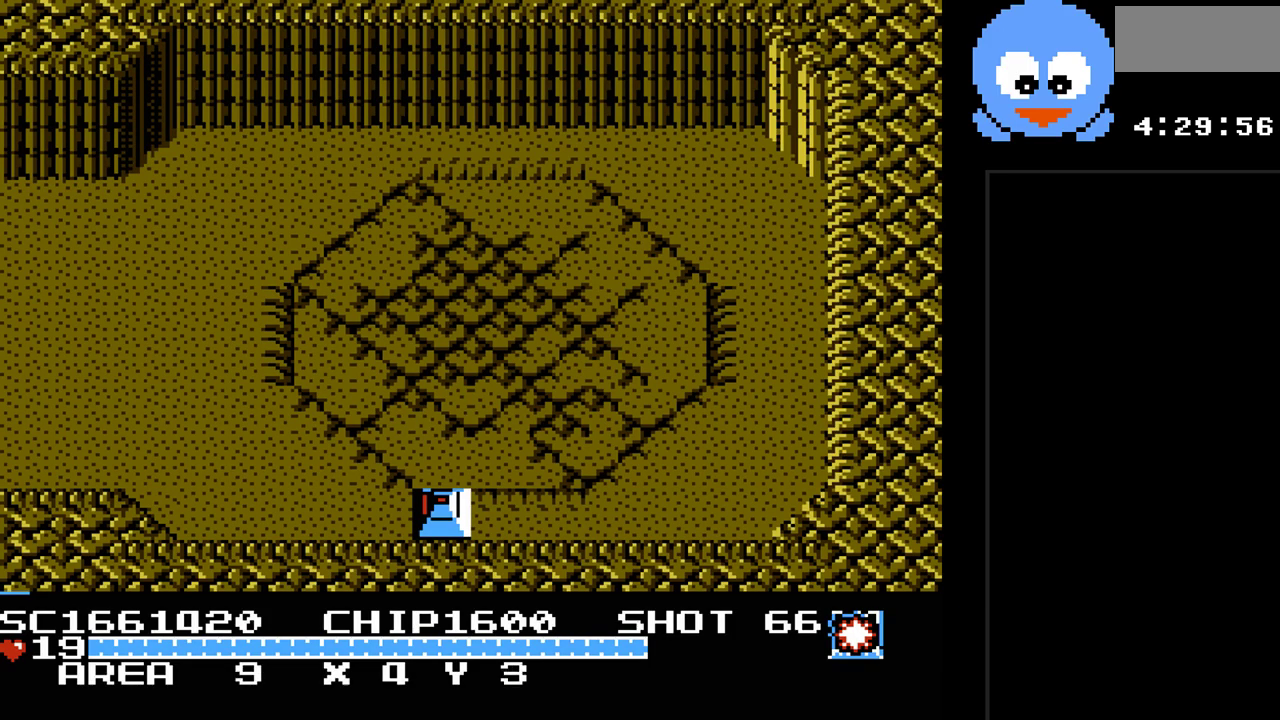
{"buttons": ["Y", "DPAD_LEFT"], "events": [[67, "DPAD_LEFT", "down"], [133, "DPAD_UP", "up"], [167, "Y", "down"]]}
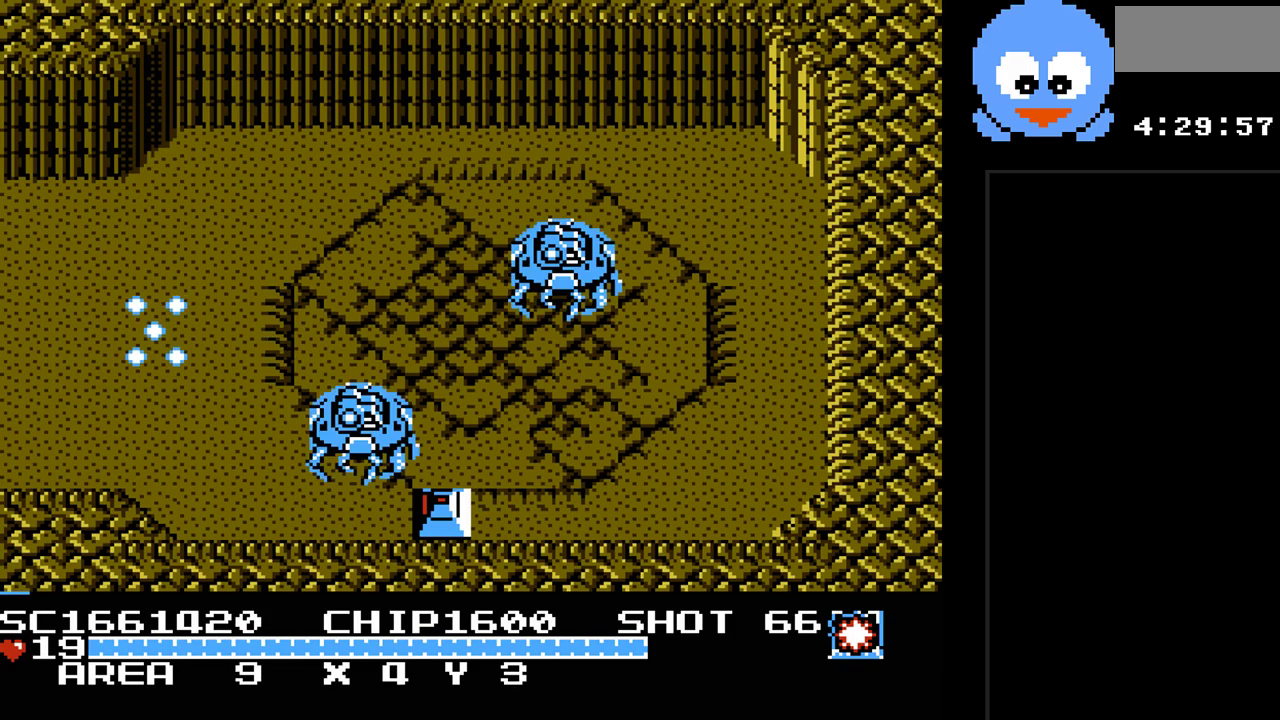
{"buttons": ["DPAD_LEFT"], "events": [[217, "Y", "up"]]}
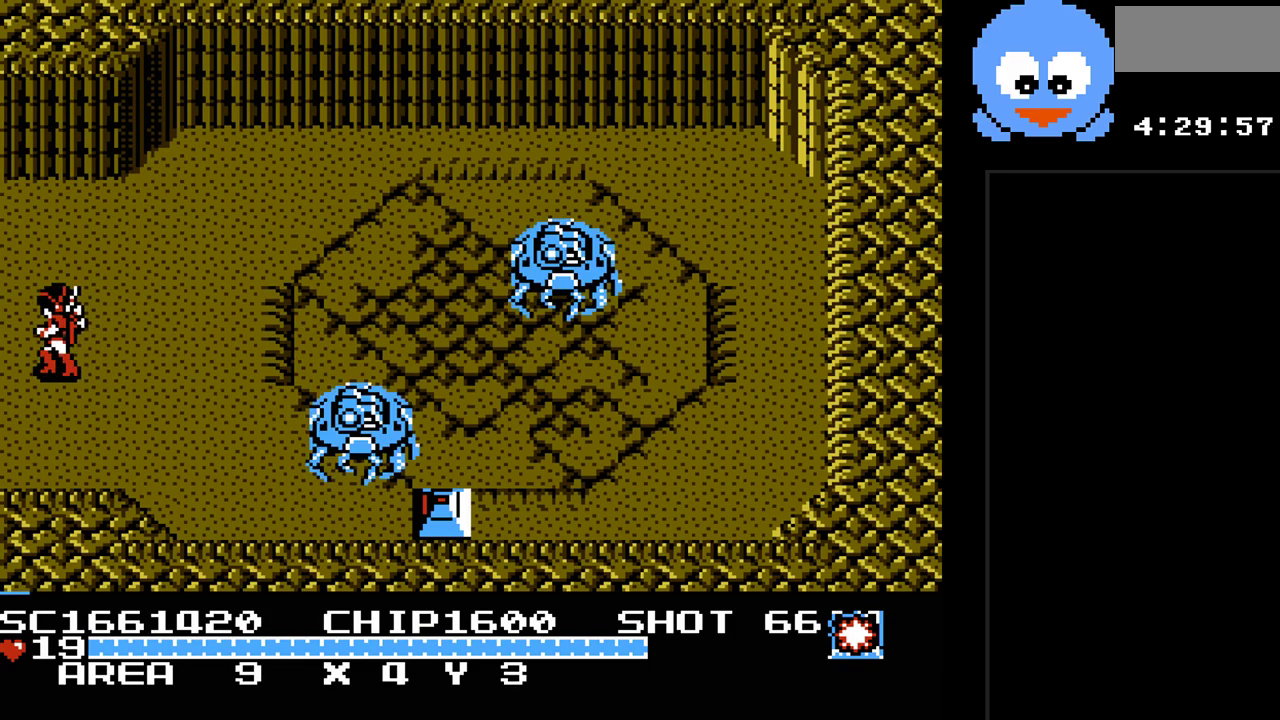
{"buttons": [], "events": [[383, "DPAD_LEFT", "up"]]}
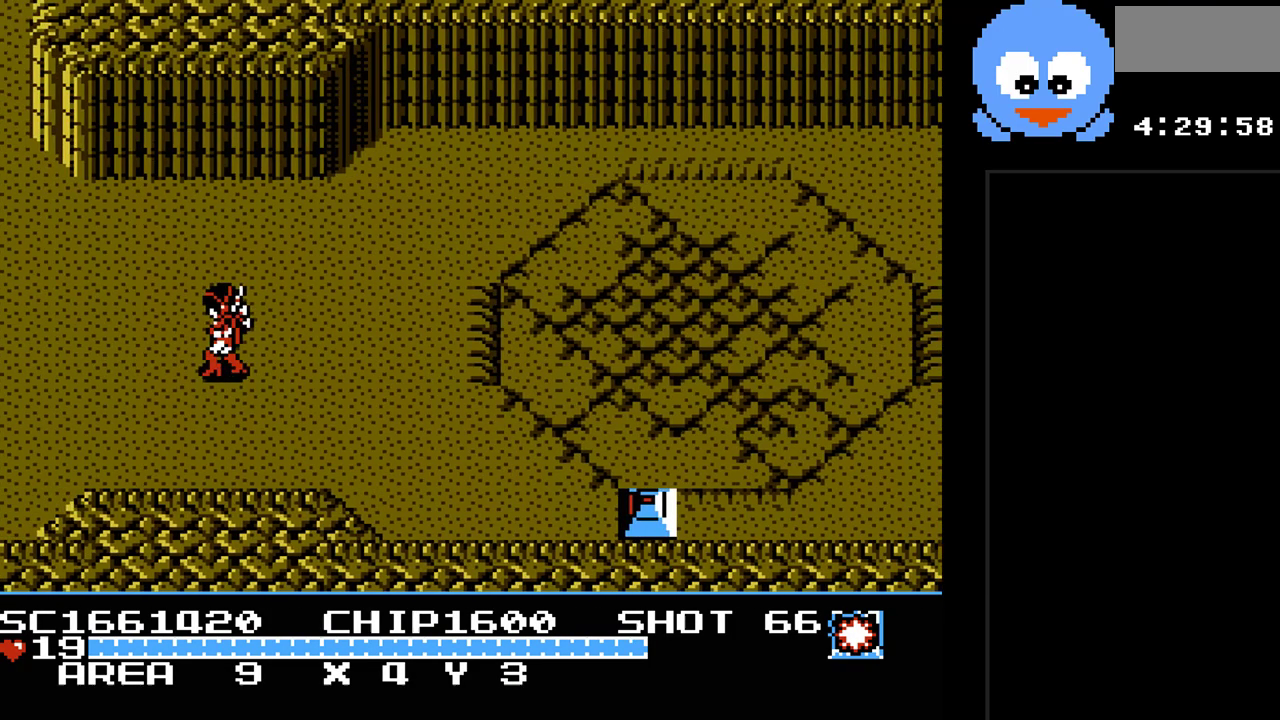
{"buttons": [], "events": []}
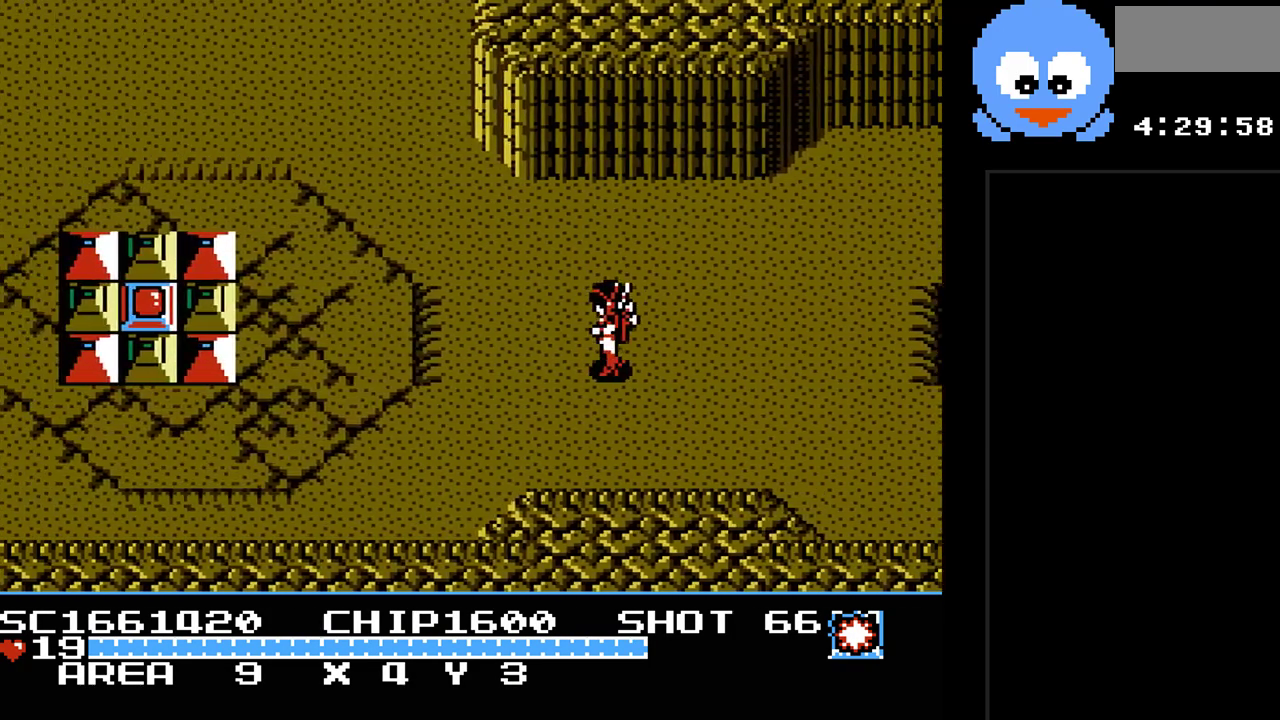
{"buttons": ["DPAD_LEFT"], "events": [[50, "DPAD_LEFT", "down"]]}
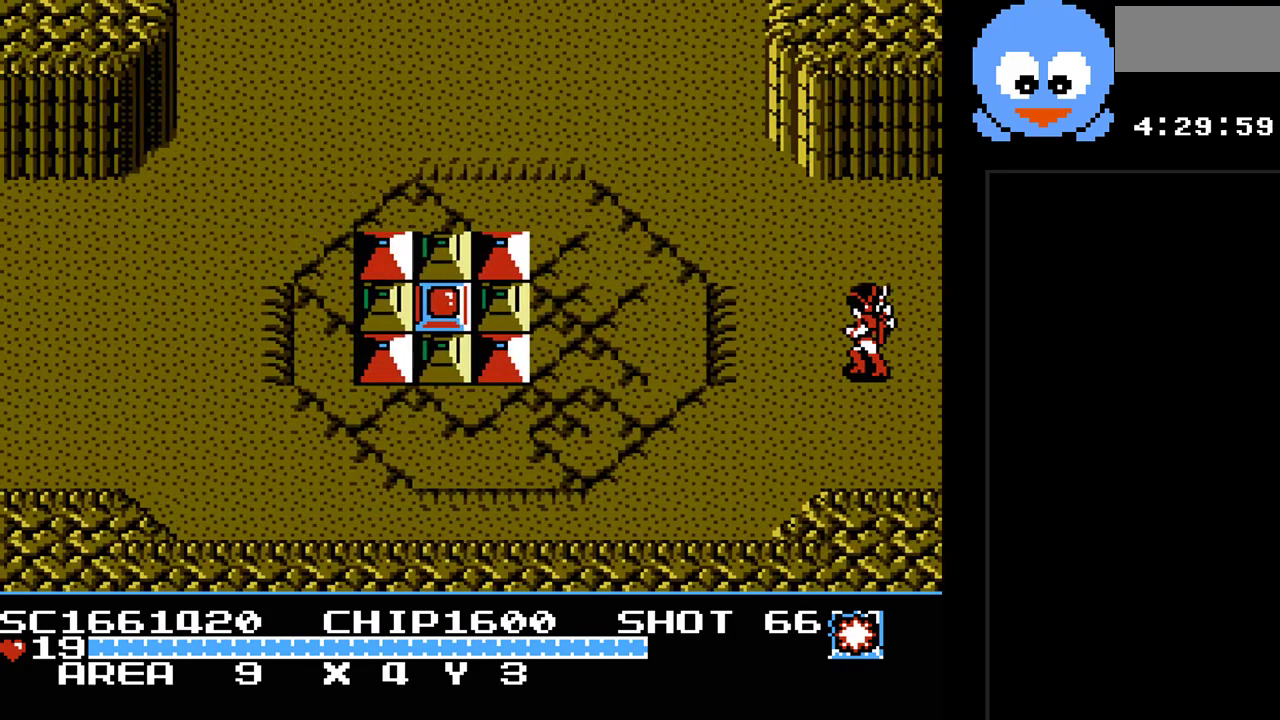
{"buttons": ["Y", "DPAD_LEFT"], "events": [[100, "DPAD_UP", "down"], [200, "DPAD_UP", "up"], [383, "Y", "down"]]}
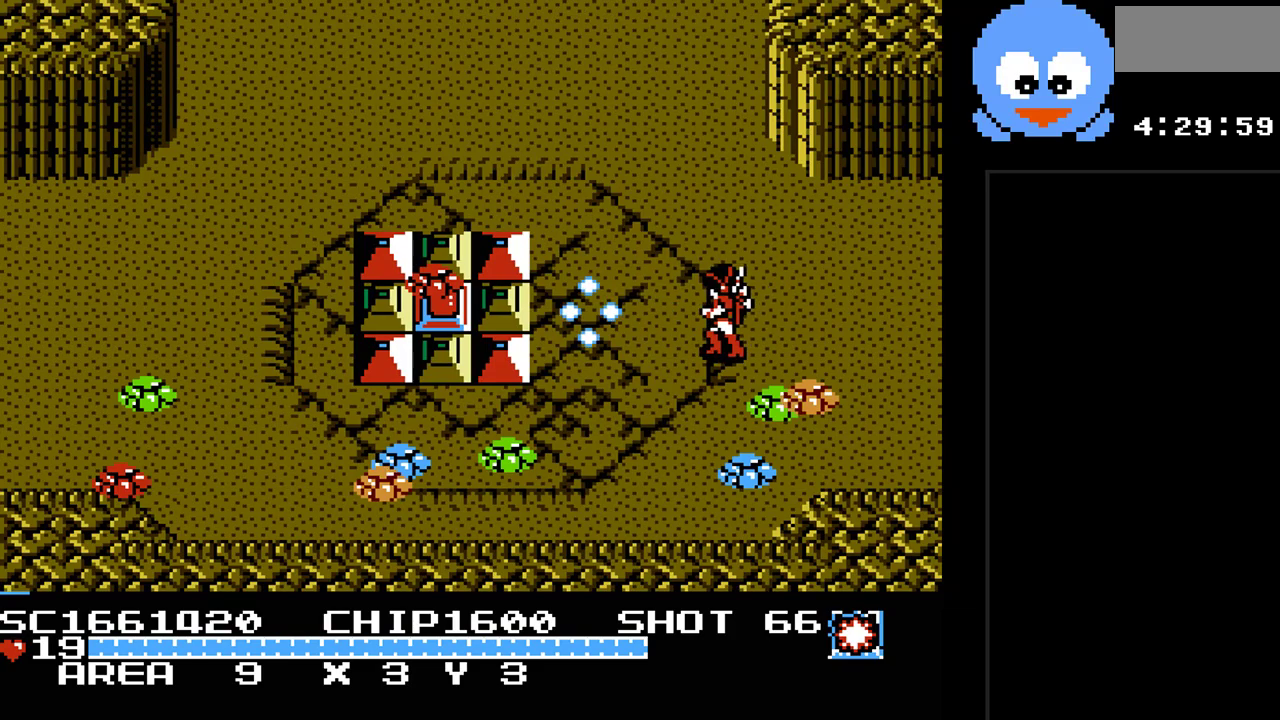
{"buttons": ["Y"], "events": [[200, "DPAD_LEFT", "up"]]}
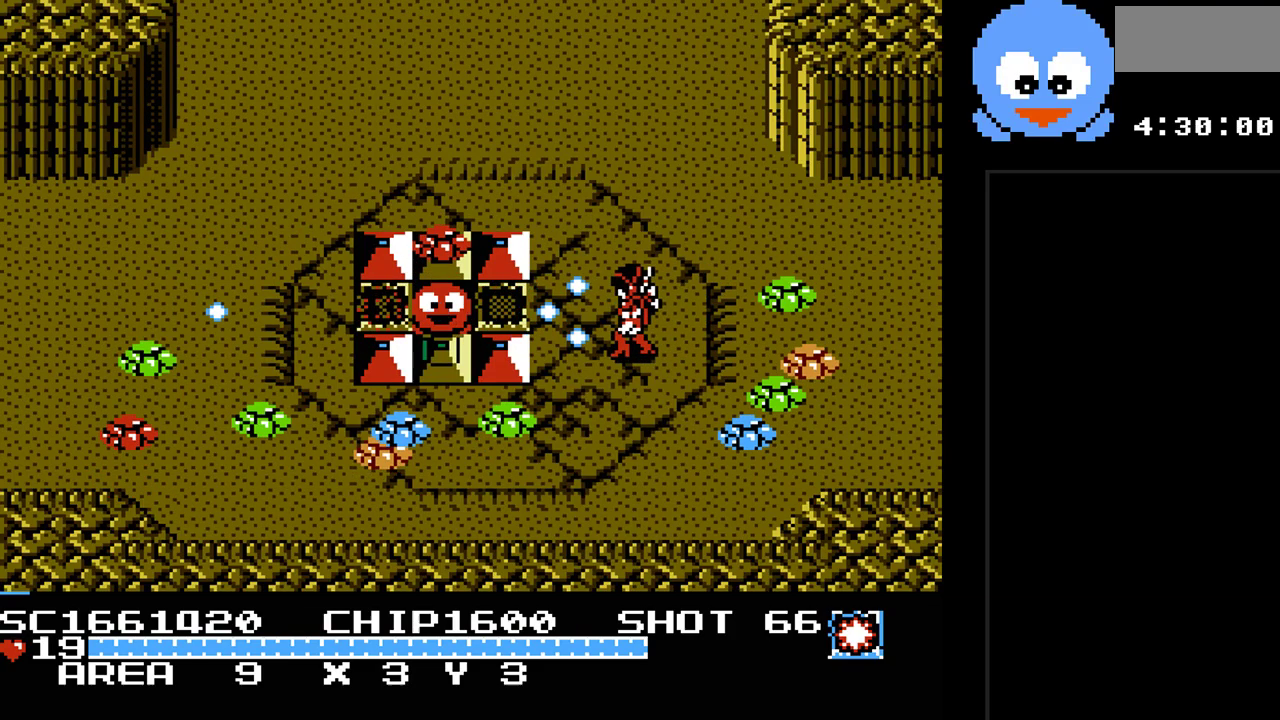
{"buttons": ["DPAD_LEFT"], "events": [[183, "DPAD_LEFT", "down"], [217, "DPAD_UP", "down"], [283, "DPAD_UP", "up"], [283, "Y", "up"]]}
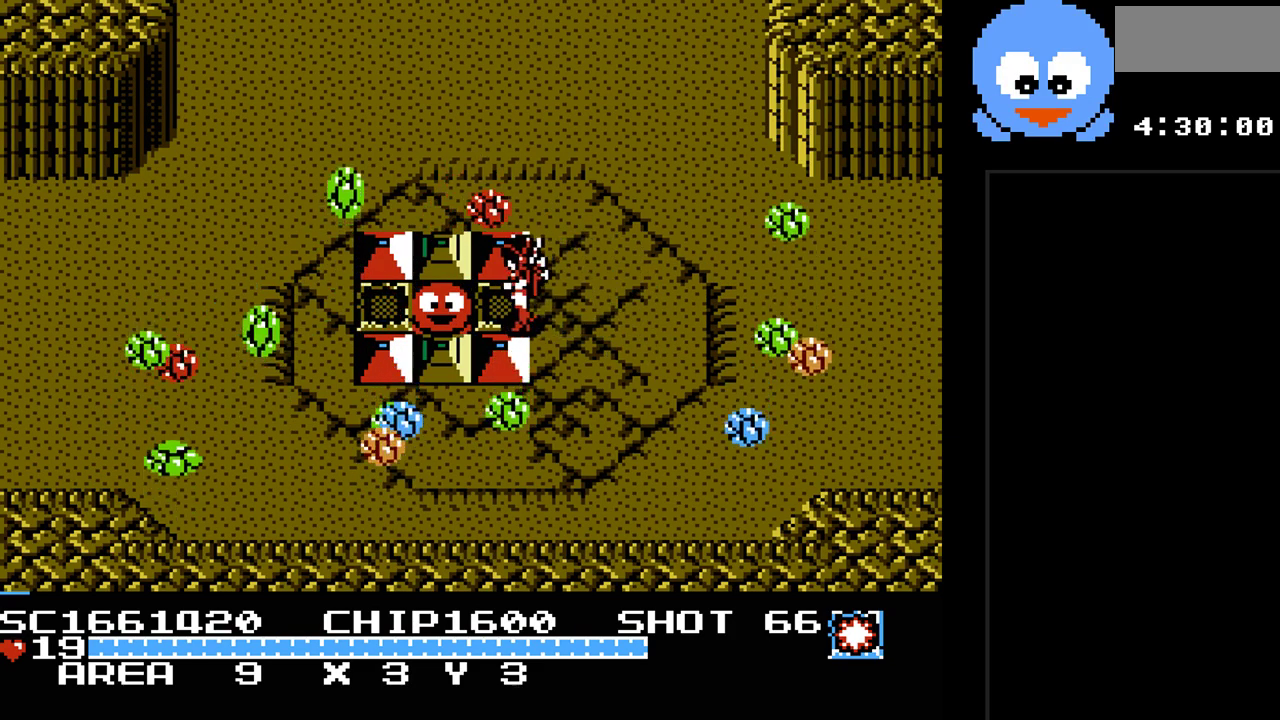
{"buttons": ["Y"], "events": [[333, "DPAD_LEFT", "up"], [383, "DPAD_RIGHT", "down"], [450, "Y", "down"], [483, "DPAD_RIGHT", "up"]]}
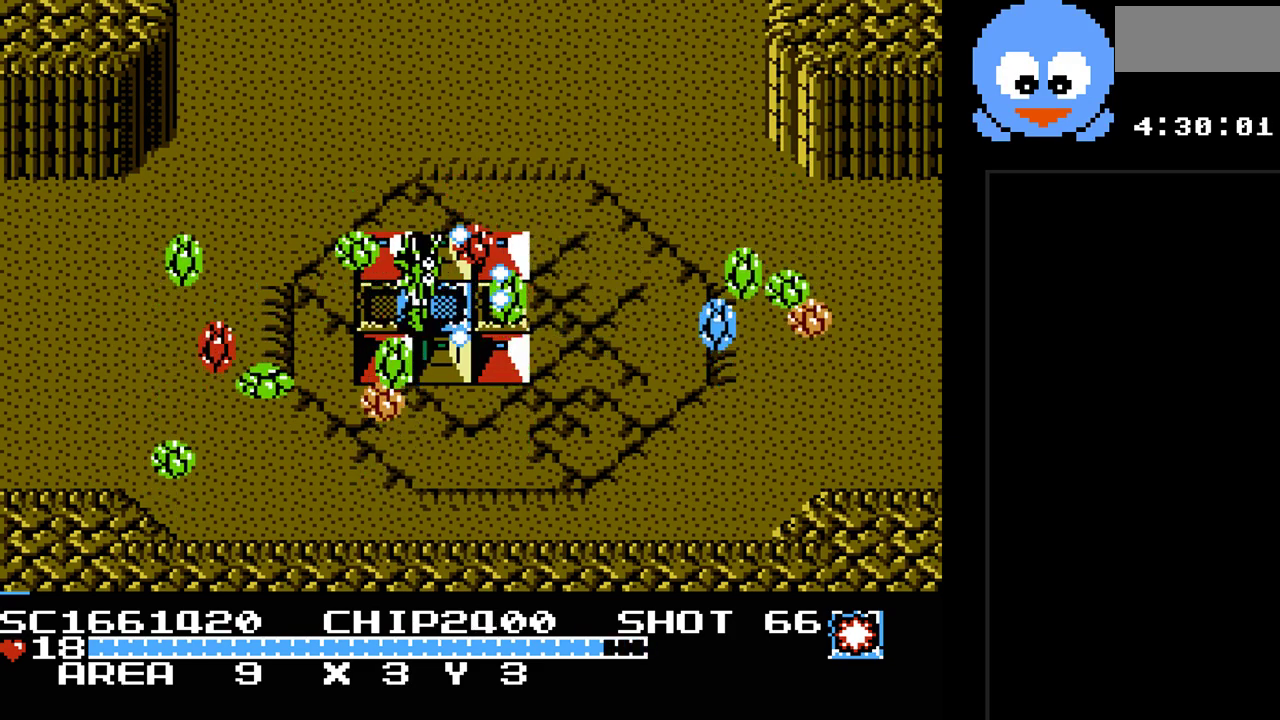
{"buttons": ["Y", "DPAD_RIGHT"], "events": [[117, "DPAD_RIGHT", "down"]]}
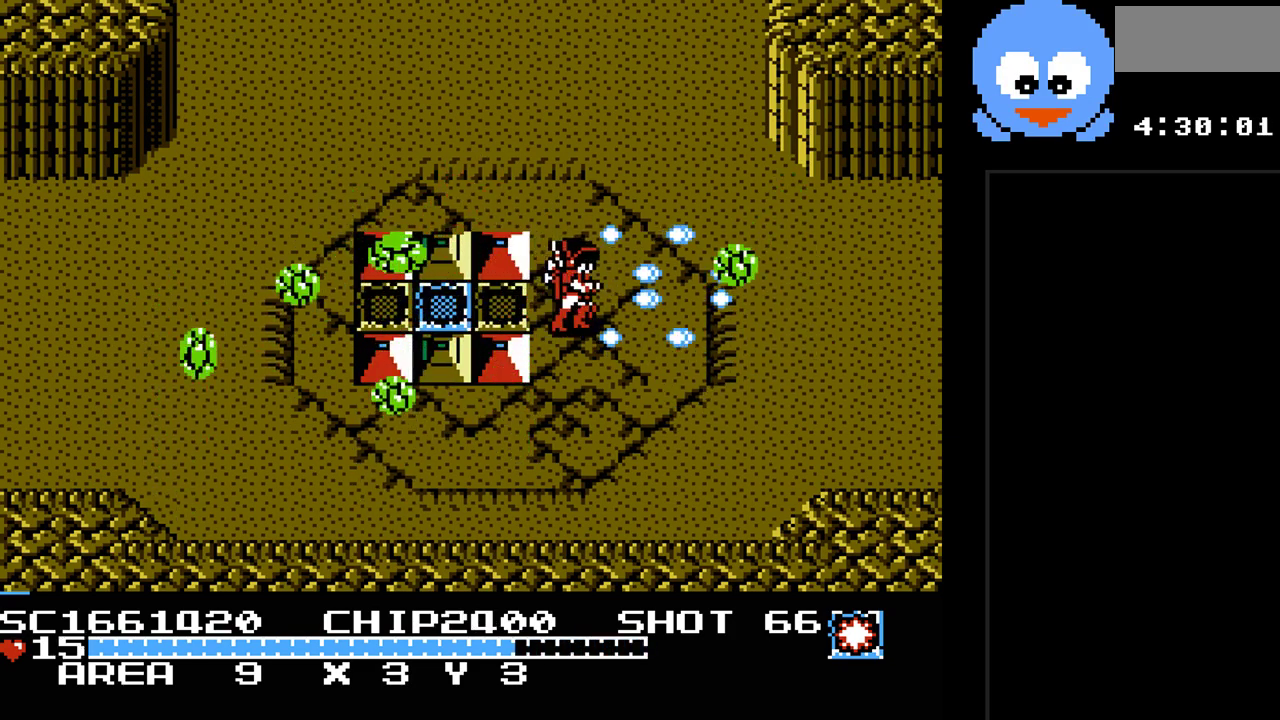
{"buttons": ["DPAD_DOWN"], "events": [[33, "Y", "up"], [100, "DPAD_DOWN", "down"], [100, "DPAD_RIGHT", "up"], [117, "B", "down"], [250, "B", "up"]]}
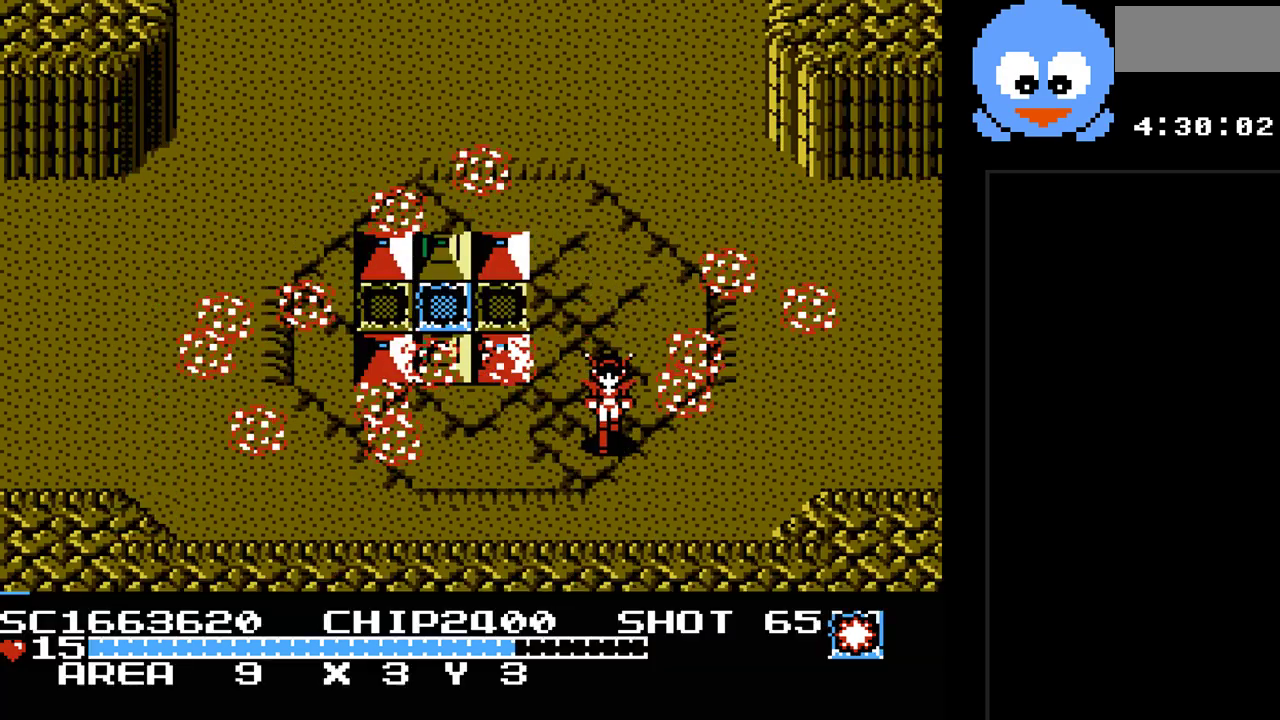
{"buttons": [], "events": [[200, "DPAD_DOWN", "up"]]}
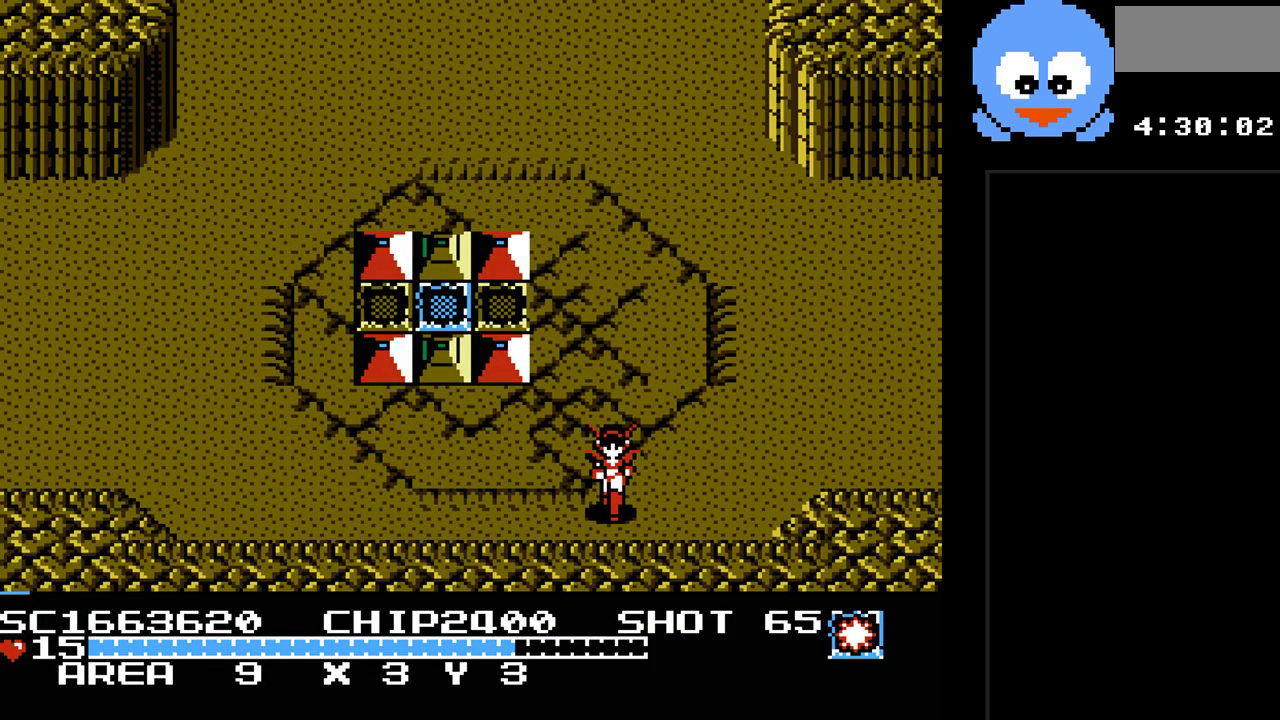
{"buttons": ["DPAD_UP"], "events": [[150, "DPAD_UP", "down"]]}
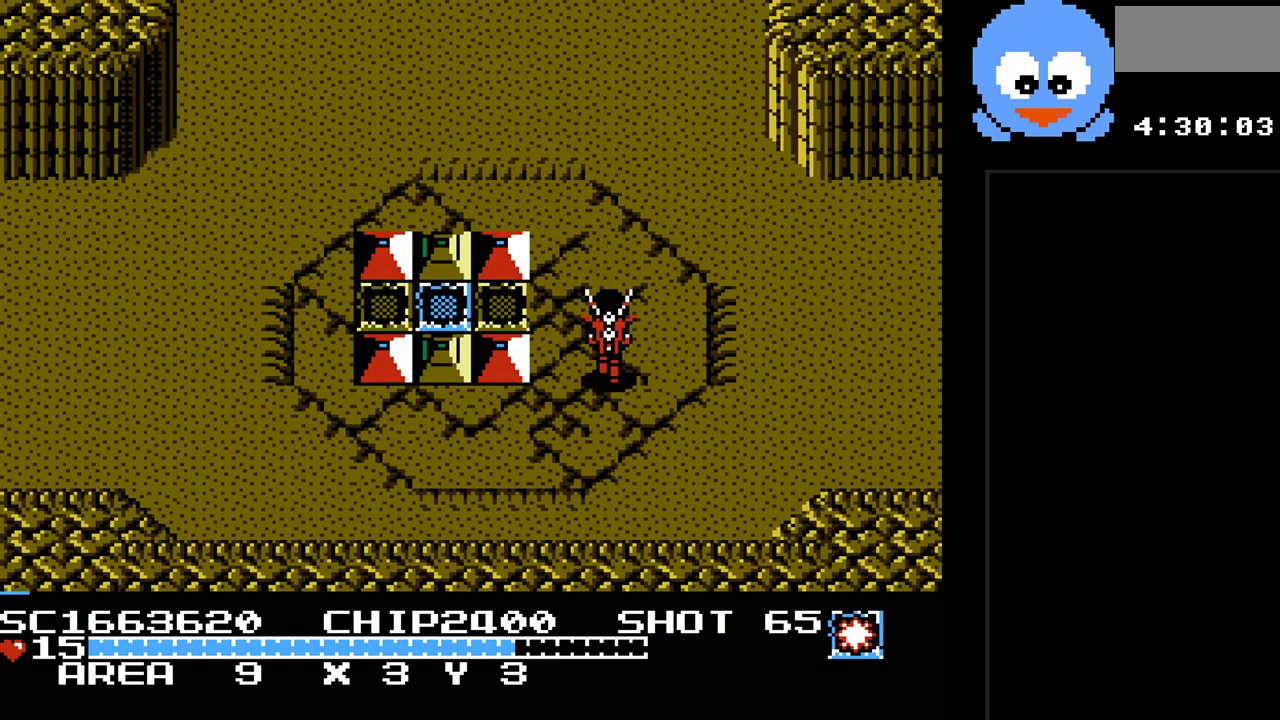
{"buttons": ["DPAD_UP", "DPAD_LEFT"], "events": [[33, "DPAD_LEFT", "down"], [200, "DPAD_UP", "up"], [483, "DPAD_UP", "down"]]}
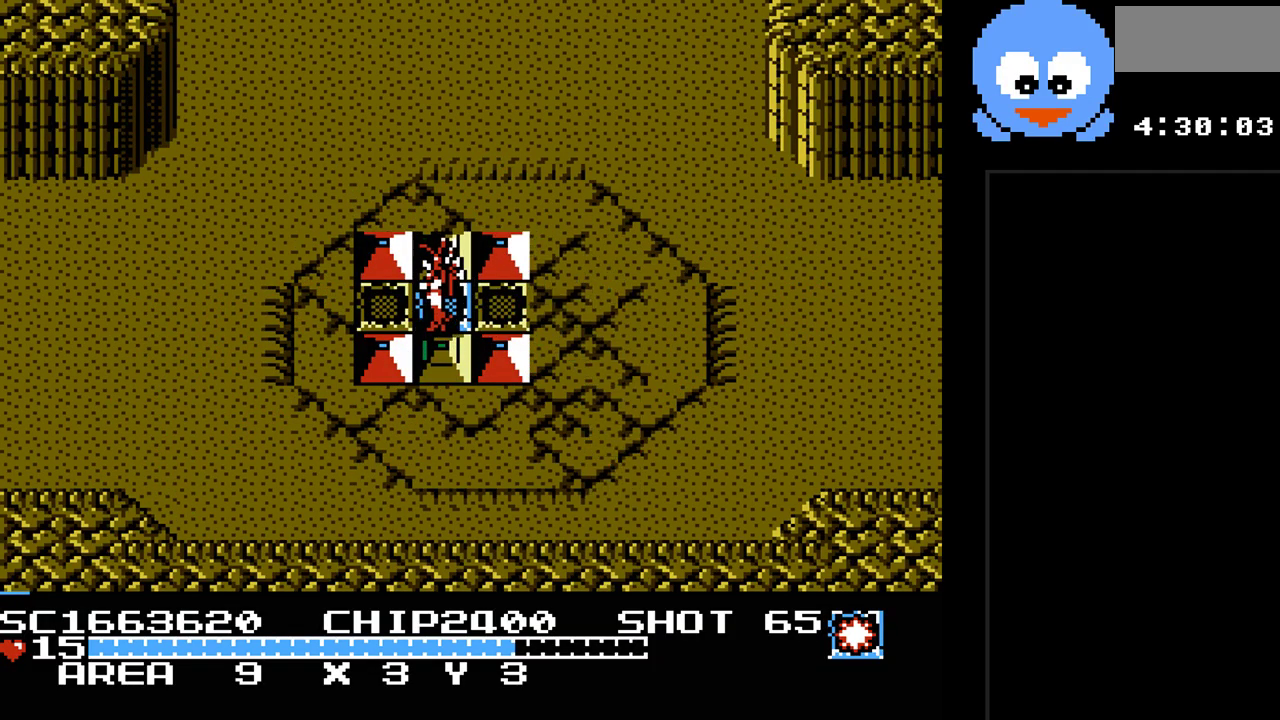
{"buttons": ["Y", "DPAD_DOWN"], "events": [[17, "DPAD_LEFT", "up"], [50, "Y", "down"], [83, "DPAD_UP", "up"], [467, "DPAD_DOWN", "down"]]}
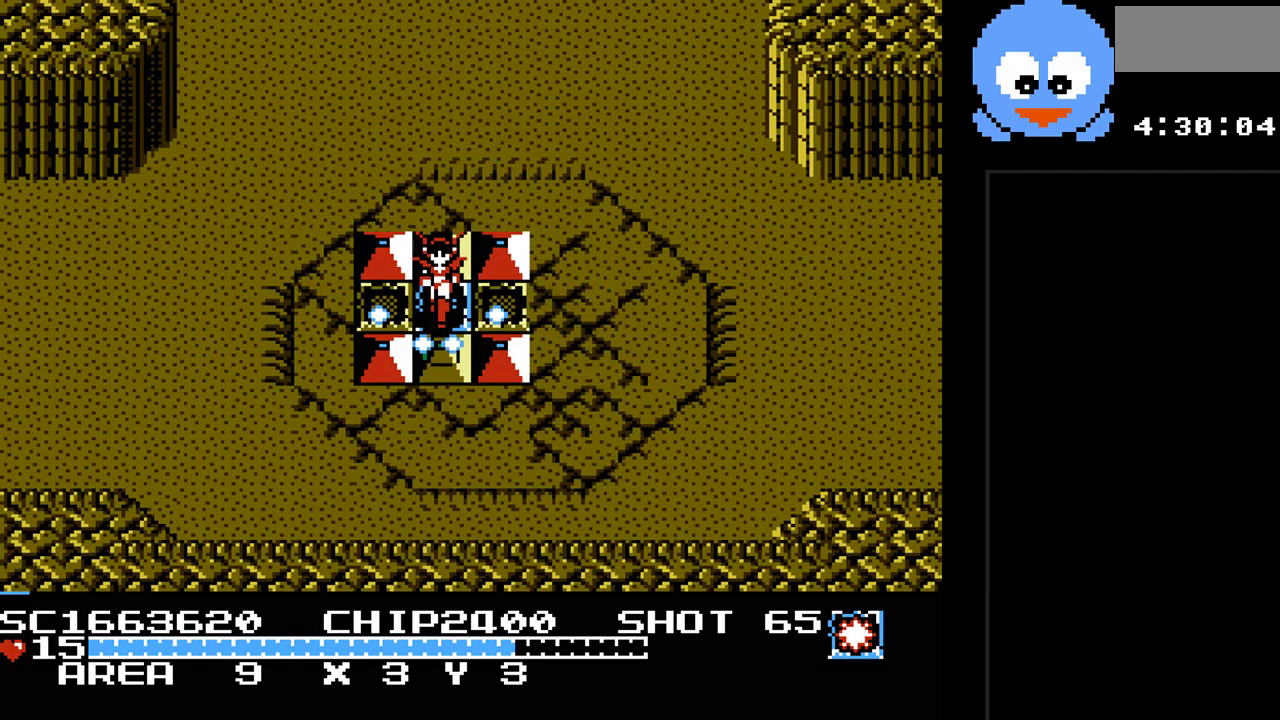
{"buttons": ["Y", "DPAD_RIGHT"], "events": [[83, "DPAD_DOWN", "up"], [500, "DPAD_RIGHT", "down"]]}
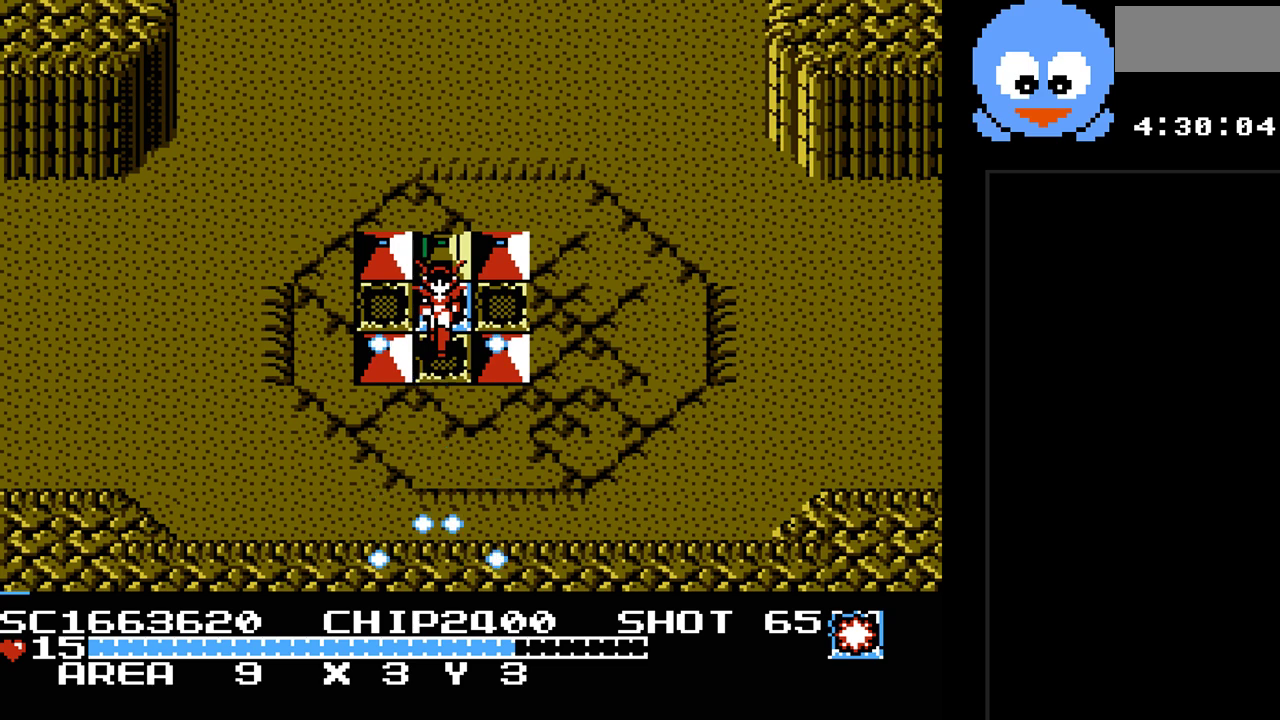
{"buttons": ["Y", "DPAD_RIGHT"], "events": [[33, "Y", "up"], [67, "DPAD_UP", "down"], [133, "DPAD_UP", "up"], [300, "Y", "down"]]}
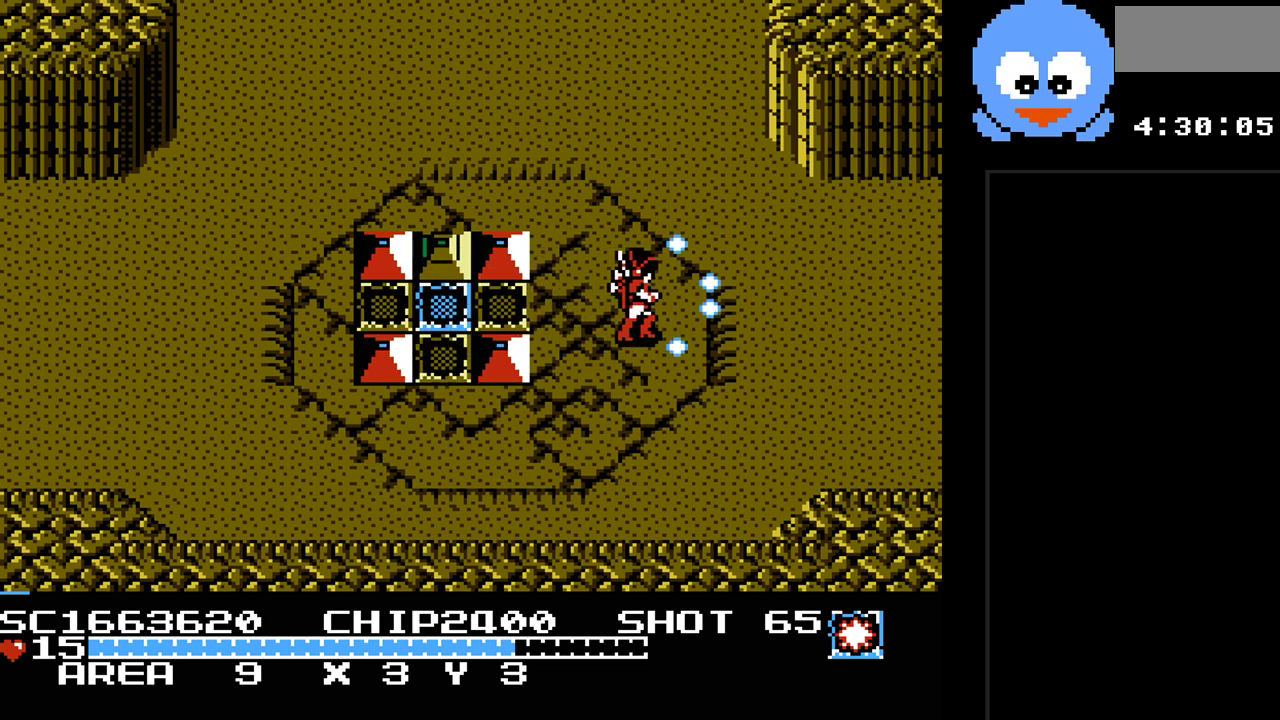
{"buttons": ["Y"], "events": [[50, "DPAD_RIGHT", "up"], [117, "DPAD_LEFT", "down"], [233, "DPAD_LEFT", "up"]]}
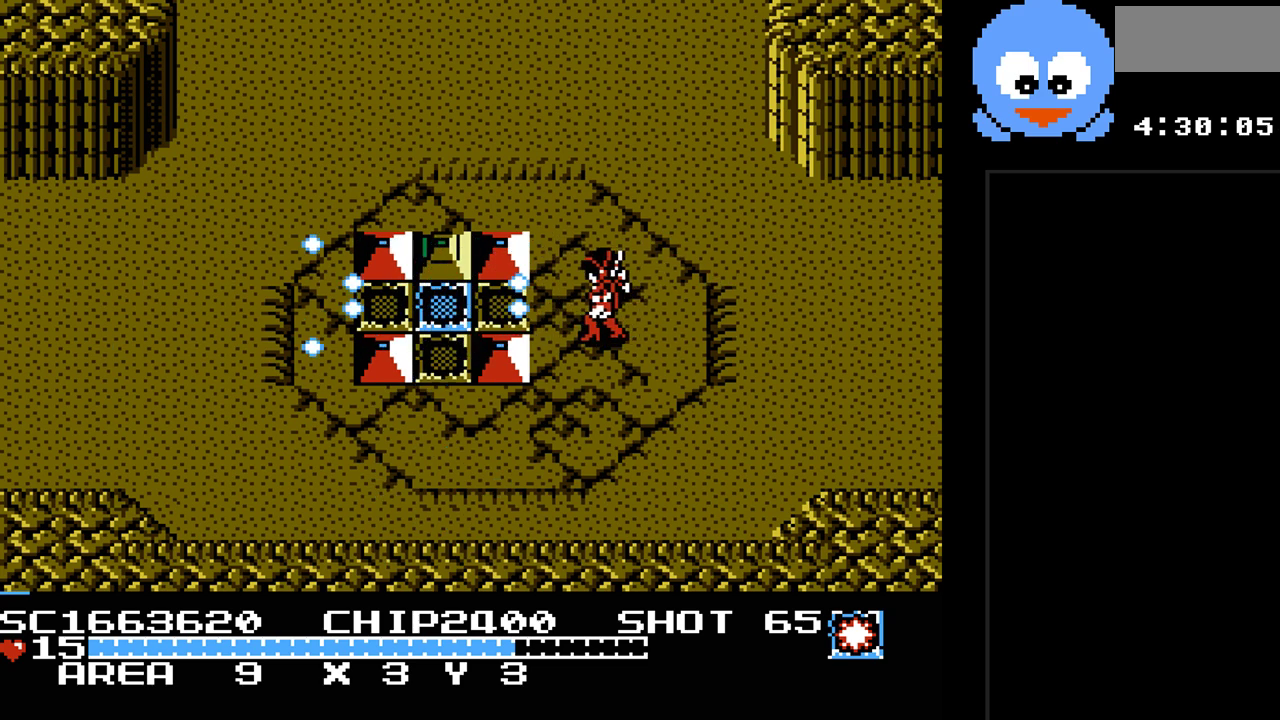
{"buttons": ["Y"], "events": []}
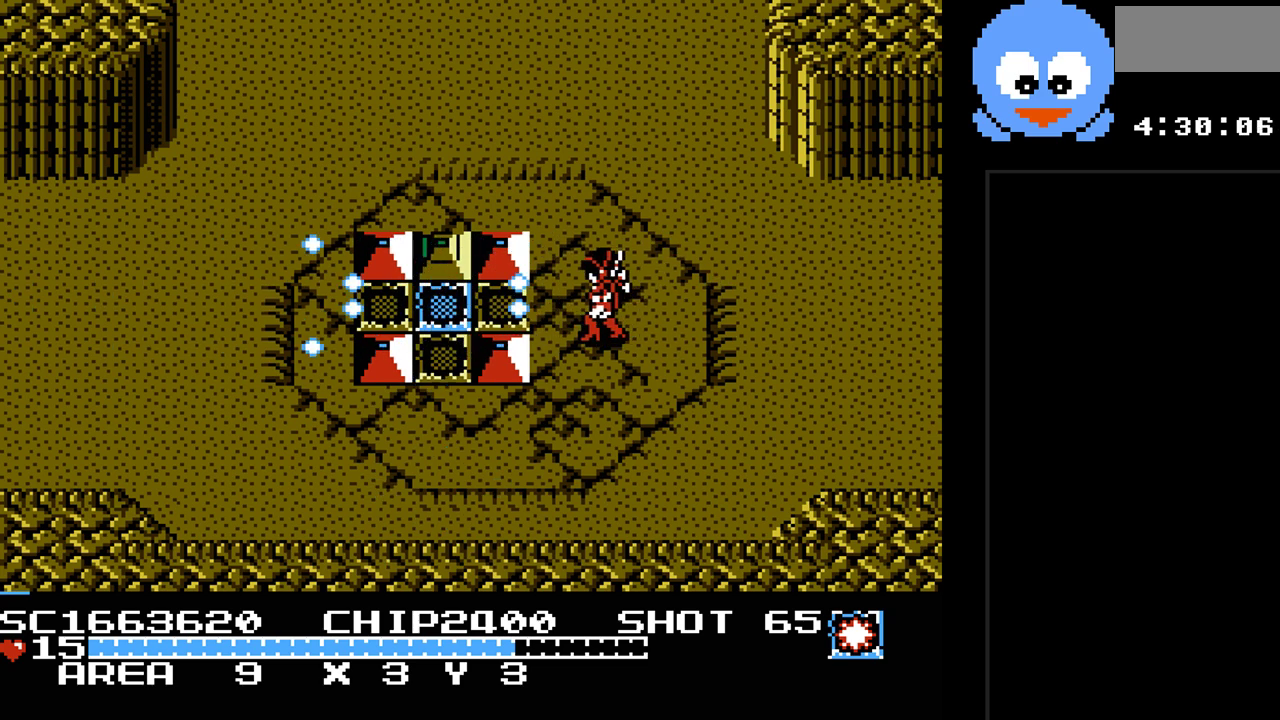
{"buttons": ["Y"], "events": []}
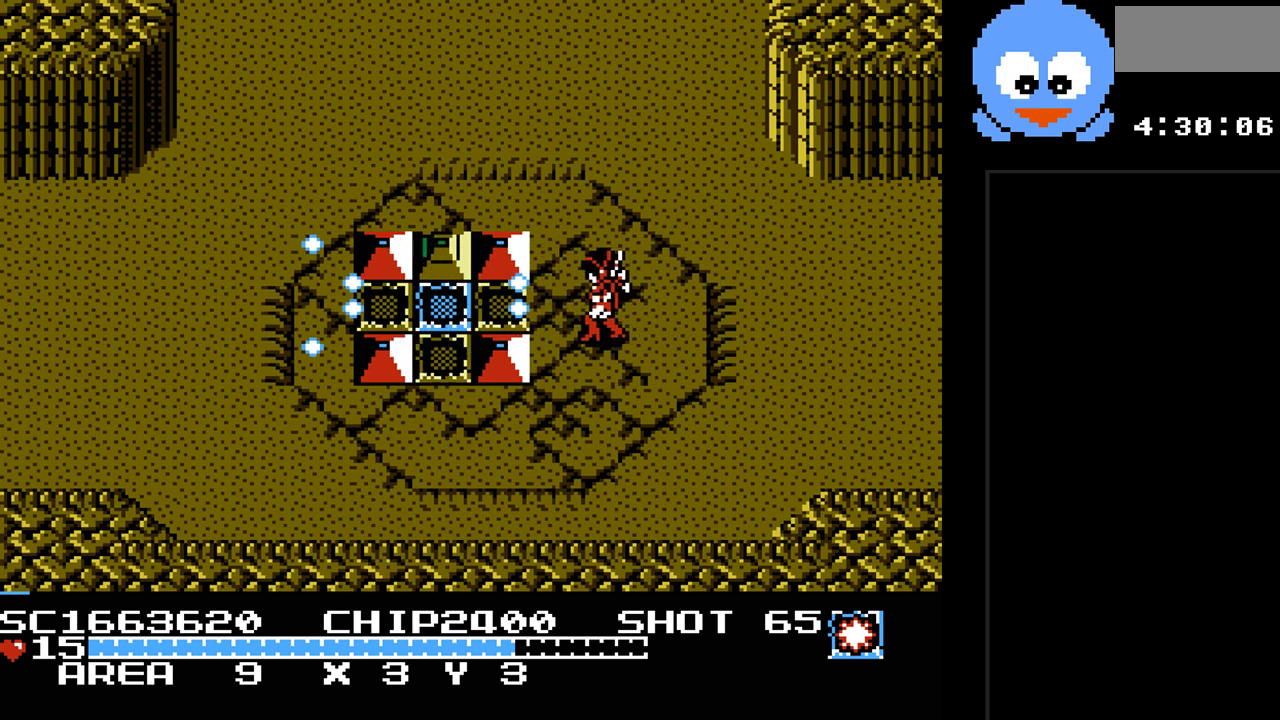
{"buttons": ["Y"], "events": []}
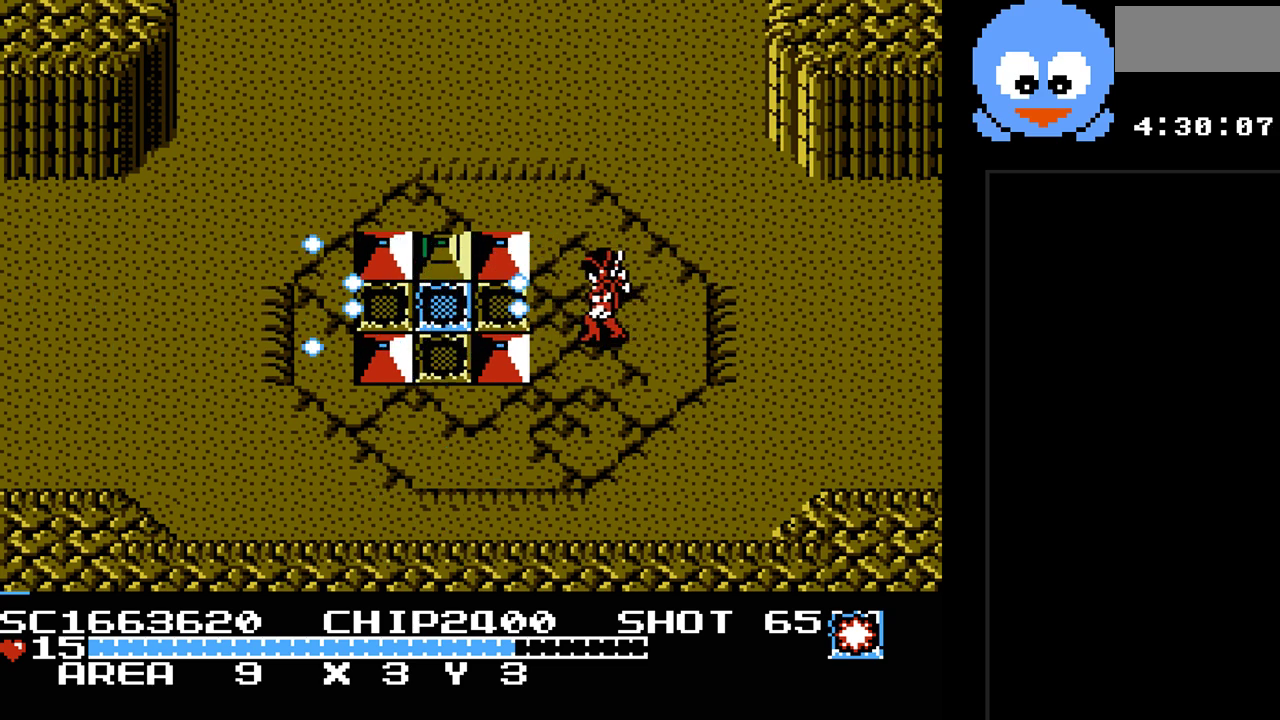
{"buttons": ["Y", "DPAD_LEFT"], "events": [[133, "DPAD_UP", "down"], [350, "DPAD_LEFT", "down"], [450, "DPAD_UP", "up"]]}
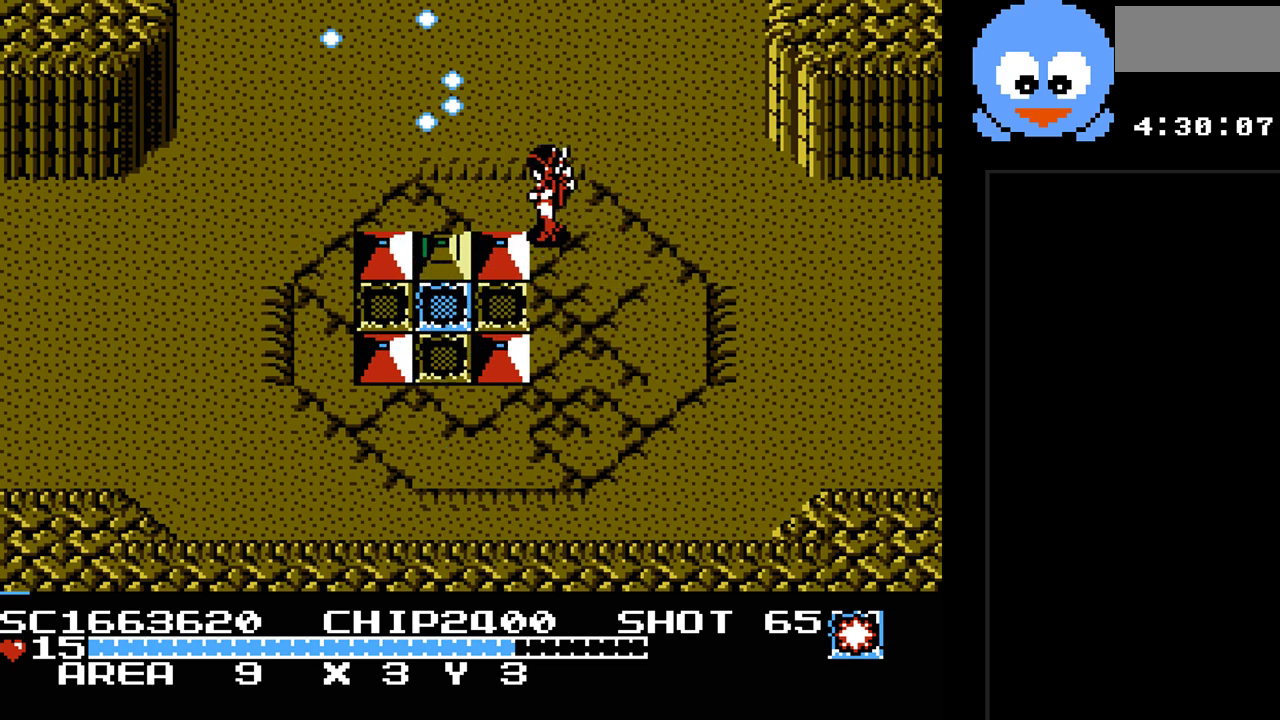
{"buttons": ["DPAD_UP"], "events": [[200, "Y", "up"], [267, "DPAD_LEFT", "up"], [500, "DPAD_UP", "down"]]}
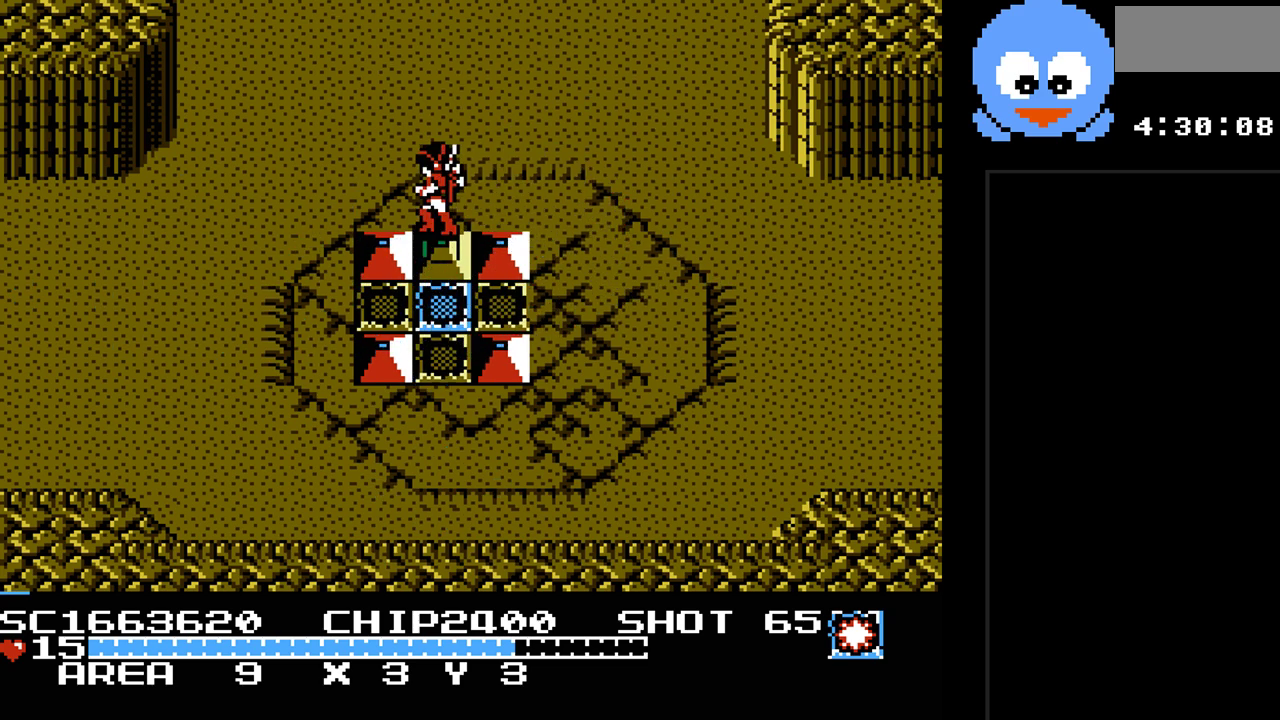
{"buttons": ["Y"], "events": [[117, "DPAD_DOWN", "down"], [117, "DPAD_UP", "up"], [183, "DPAD_DOWN", "up"], [217, "Y", "down"]]}
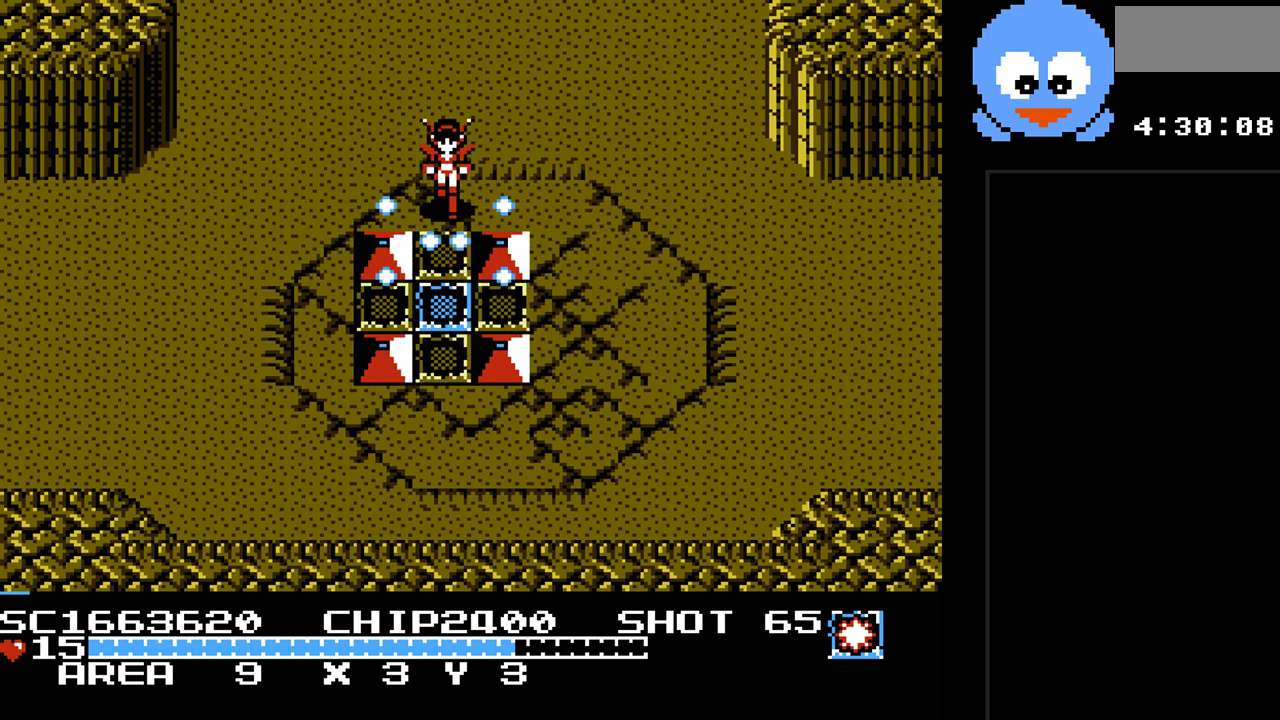
{"buttons": ["Y"], "events": [[233, "DPAD_LEFT", "down"], [300, "Y", "up"], [417, "DPAD_LEFT", "up"], [417, "Y", "down"]]}
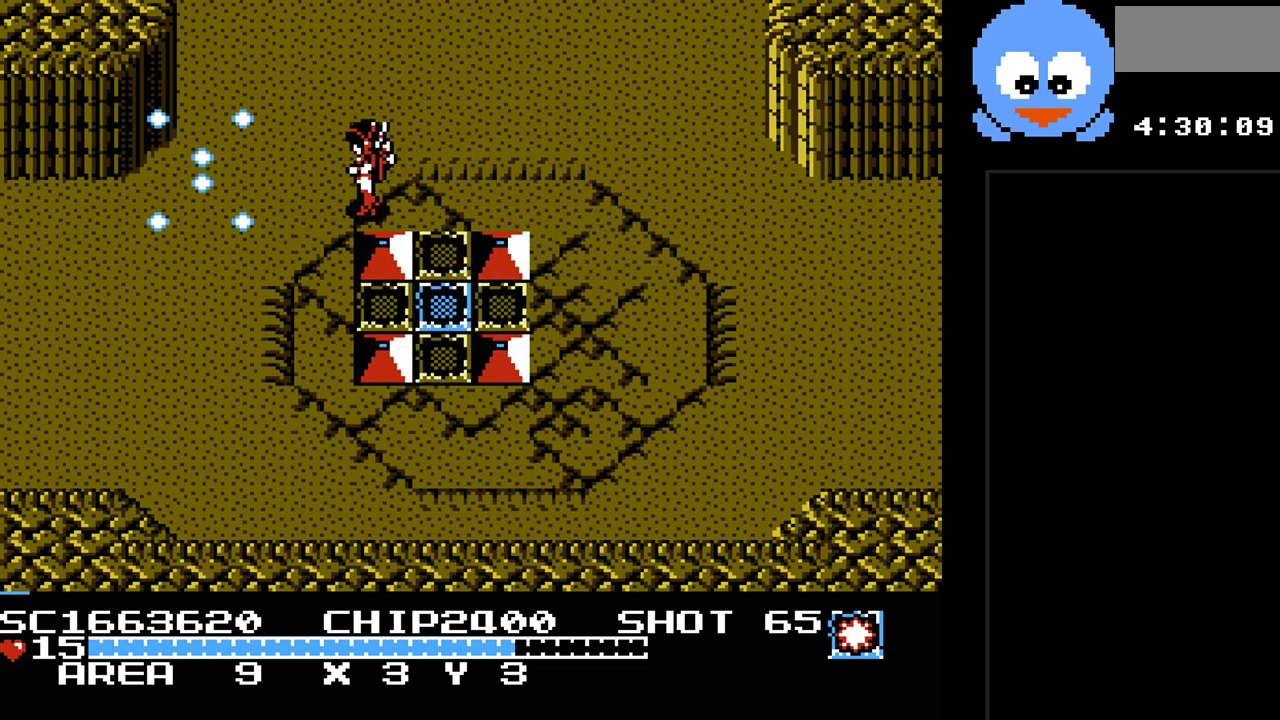
{"buttons": ["SELECT"], "events": [[233, "Y", "up"], [400, "SELECT", "down"]]}
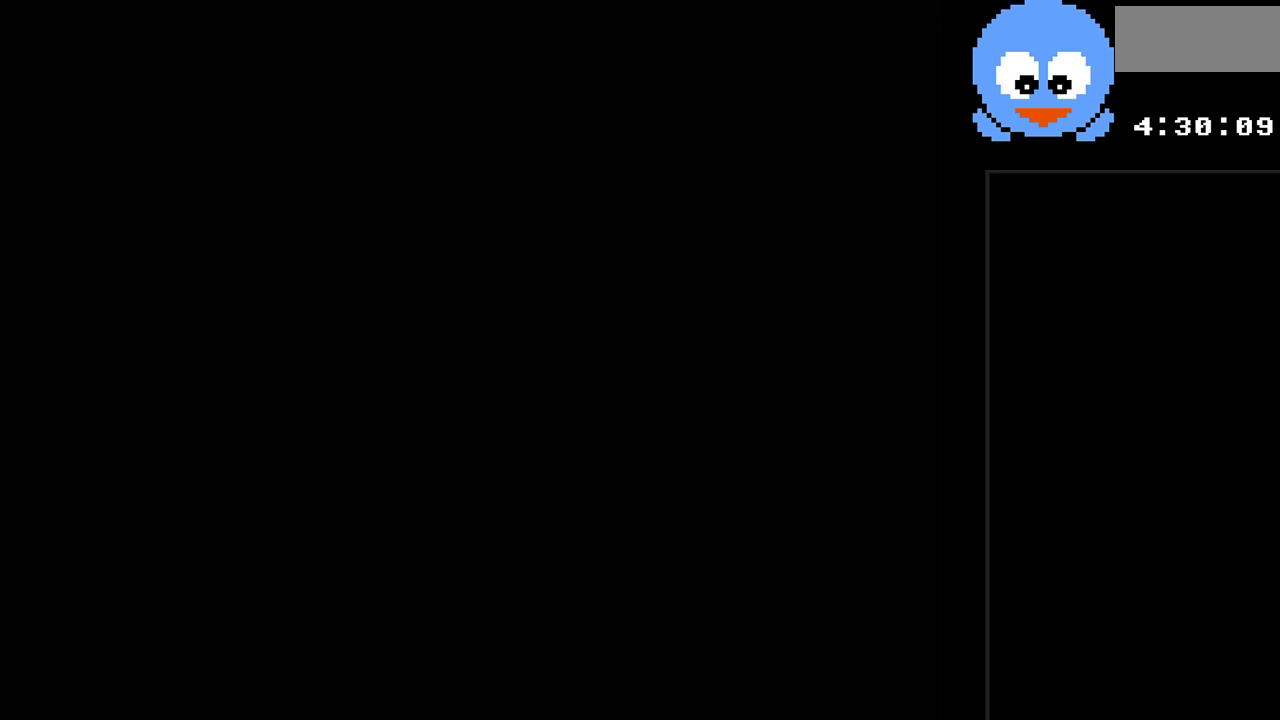
{"buttons": [], "events": [[67, "SELECT", "up"]]}
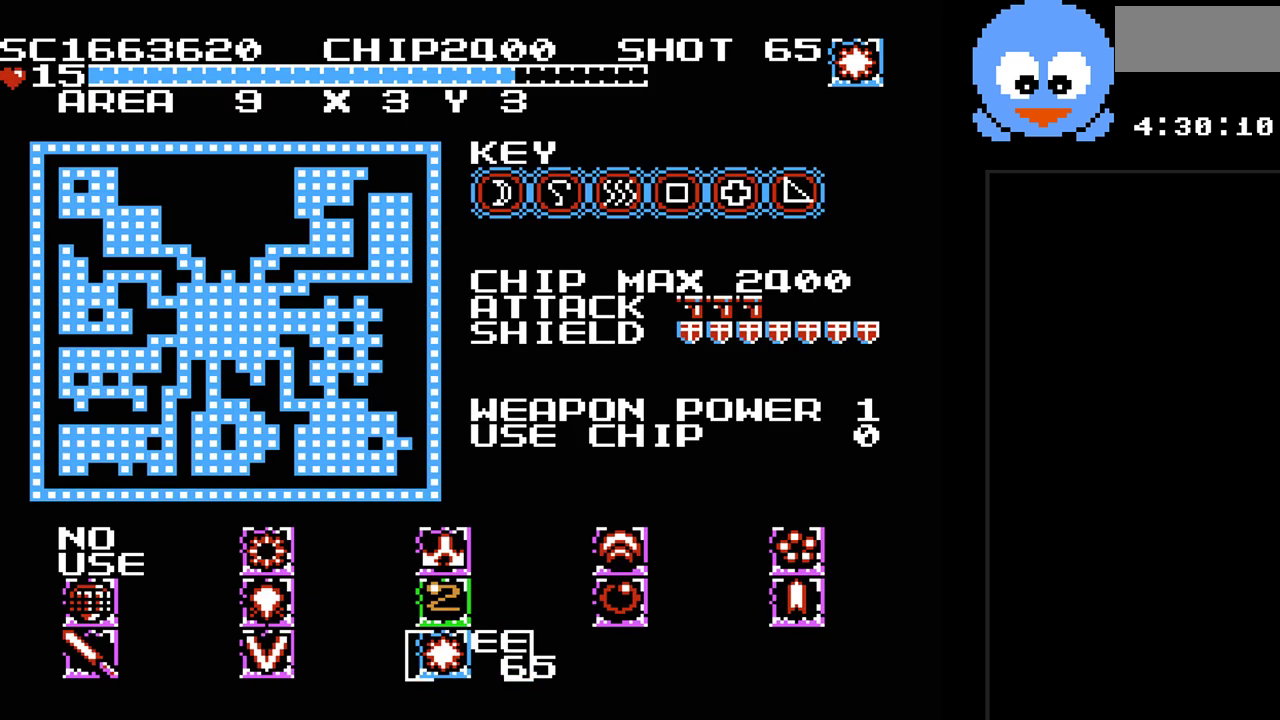
{"buttons": [], "events": []}
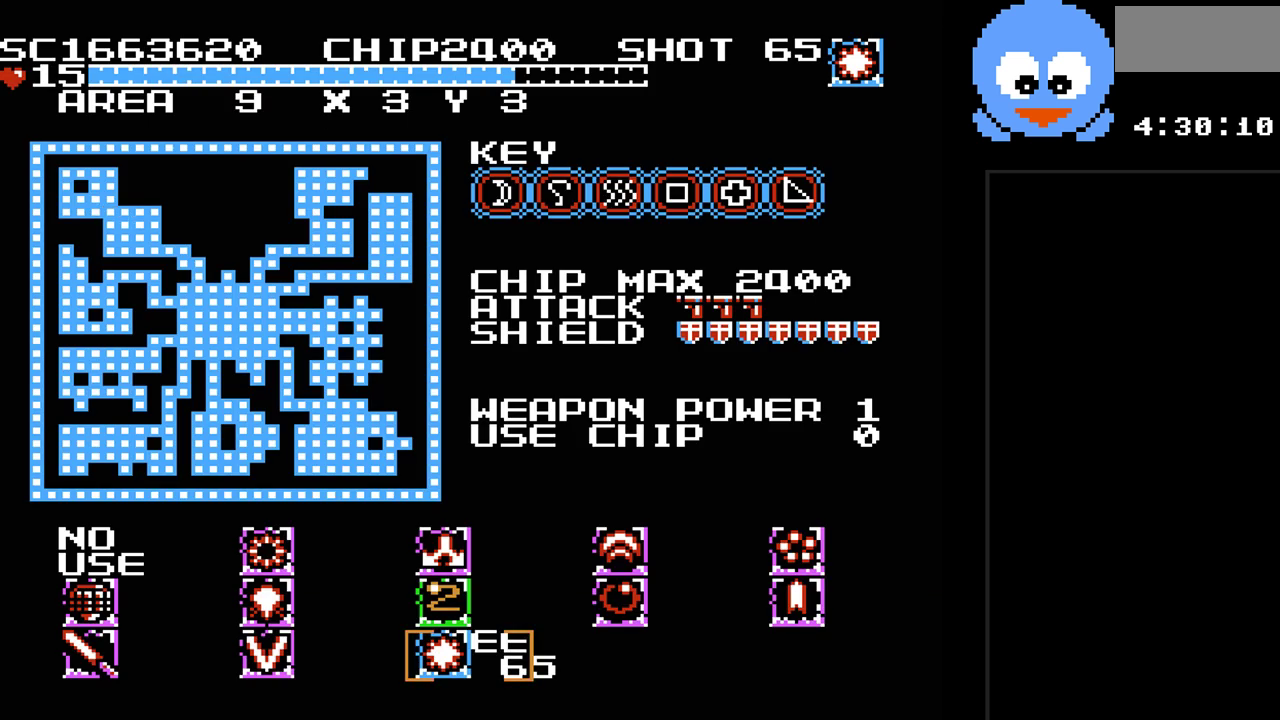
{"buttons": [], "events": [[183, "SELECT", "down"], [333, "SELECT", "up"]]}